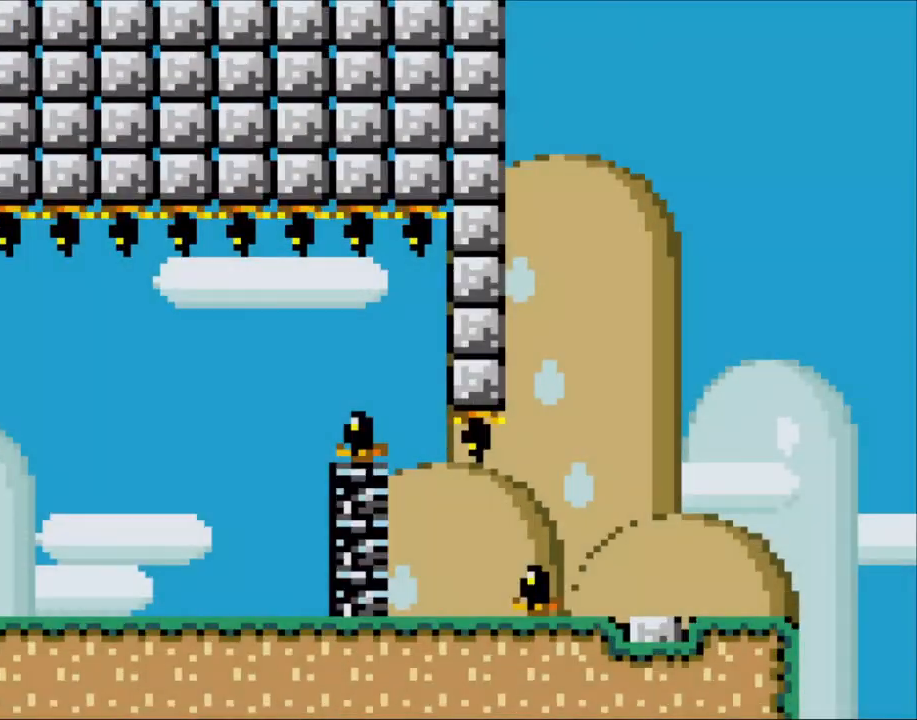
Gameplay with a controller (Nintendo layout); each line is a JSON object with the inputs held at the frame after it. "events" lists button and stick changes between this image and that frame as [ms after this image, input, new state], when the widget could be followed in between. Not read: L3 R3.
{"buttons": ["X", "DPAD_RIGHT"], "events": [[167, "DPAD_RIGHT", "down"]]}
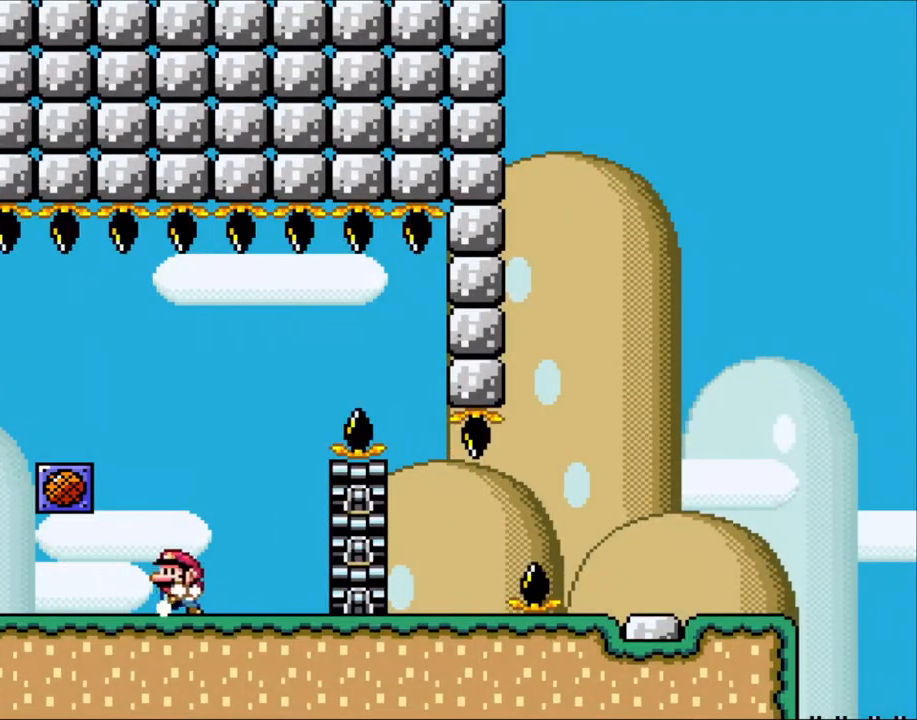
{"buttons": ["A", "X", "DPAD_RIGHT"], "events": [[67, "DPAD_RIGHT", "up"], [100, "DPAD_LEFT", "down"], [200, "DPAD_LEFT", "up"], [333, "A", "down"], [367, "DPAD_RIGHT", "down"]]}
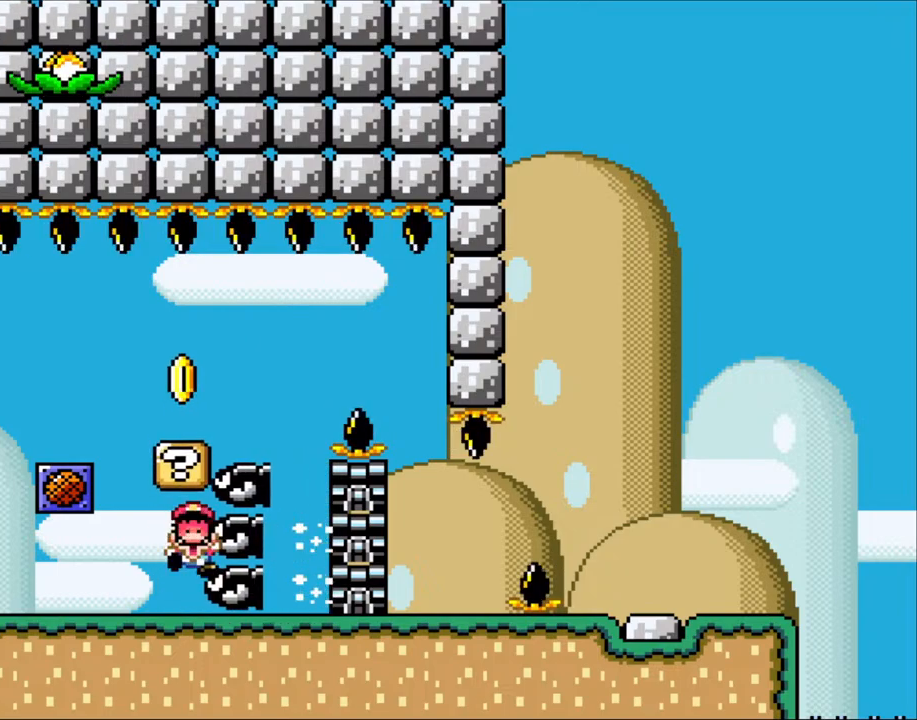
{"buttons": ["A", "X"], "events": [[167, "A", "up"], [400, "A", "down"], [400, "DPAD_RIGHT", "up"]]}
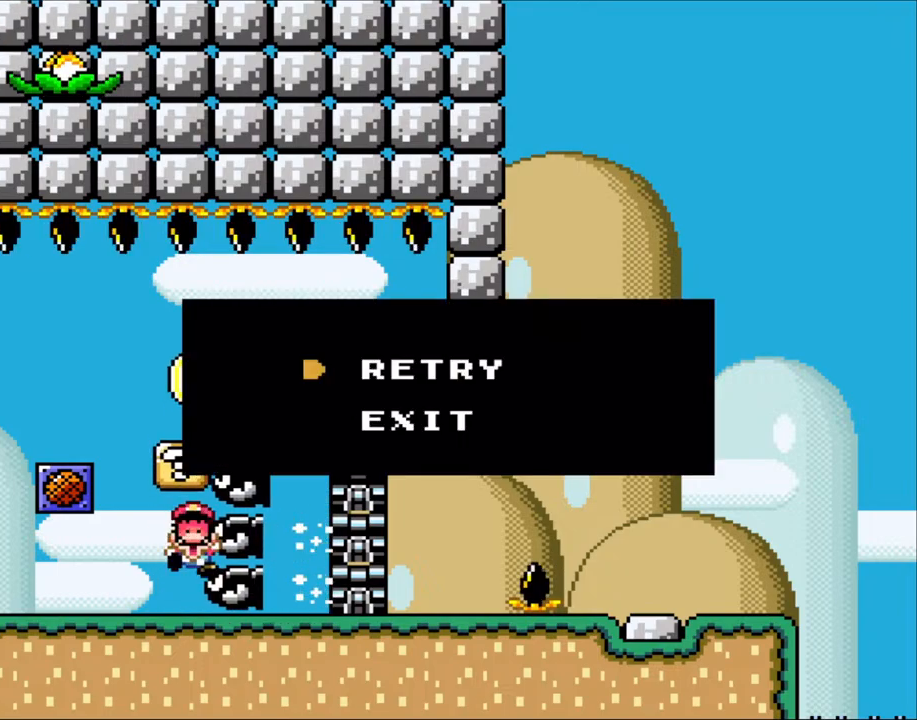
{"buttons": ["X", "R1"]}
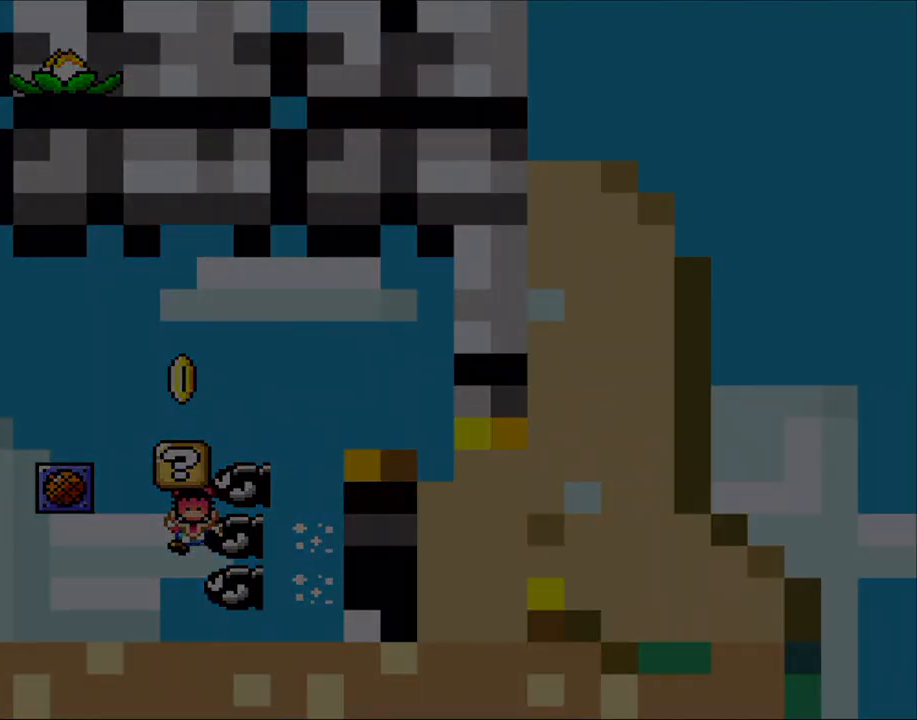
{"buttons": ["X"], "events": [[100, "R1", "up"]]}
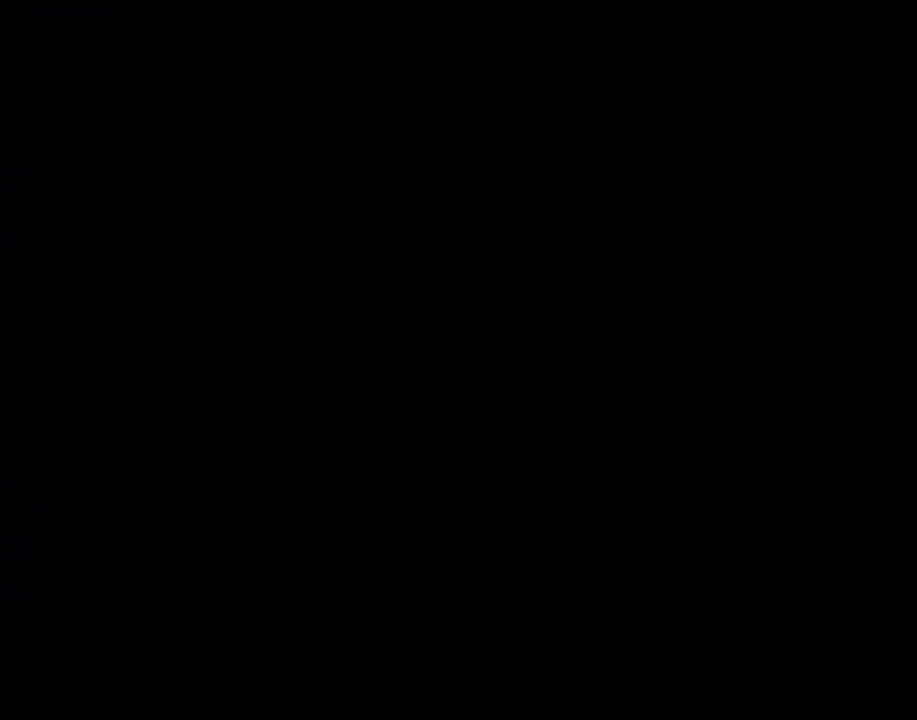
{"buttons": ["A", "X"], "events": [[367, "A", "down"]]}
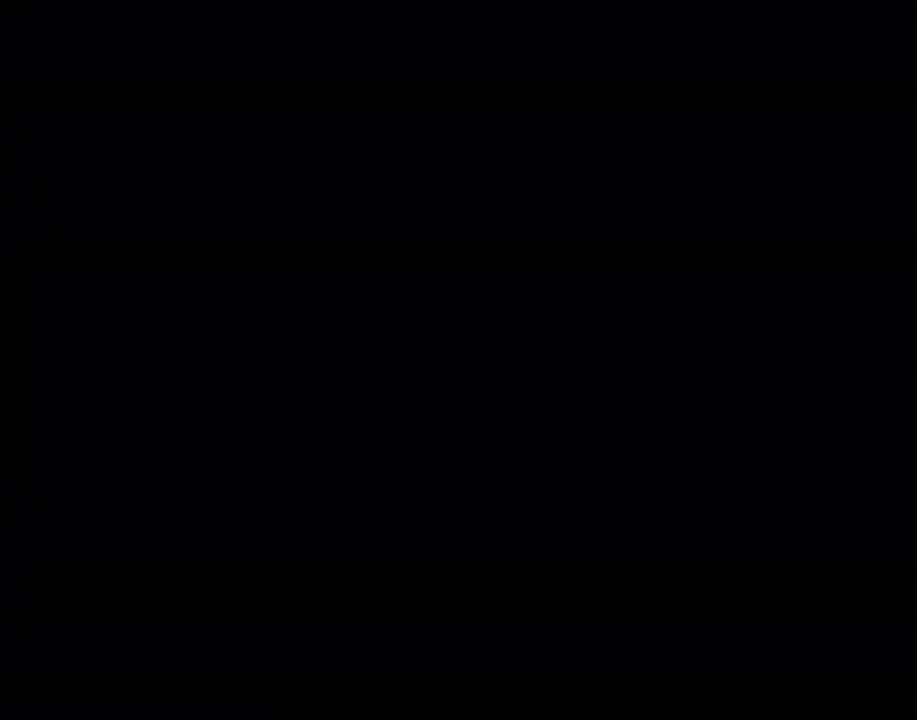
{"buttons": ["X"], "events": [[200, "A", "up"]]}
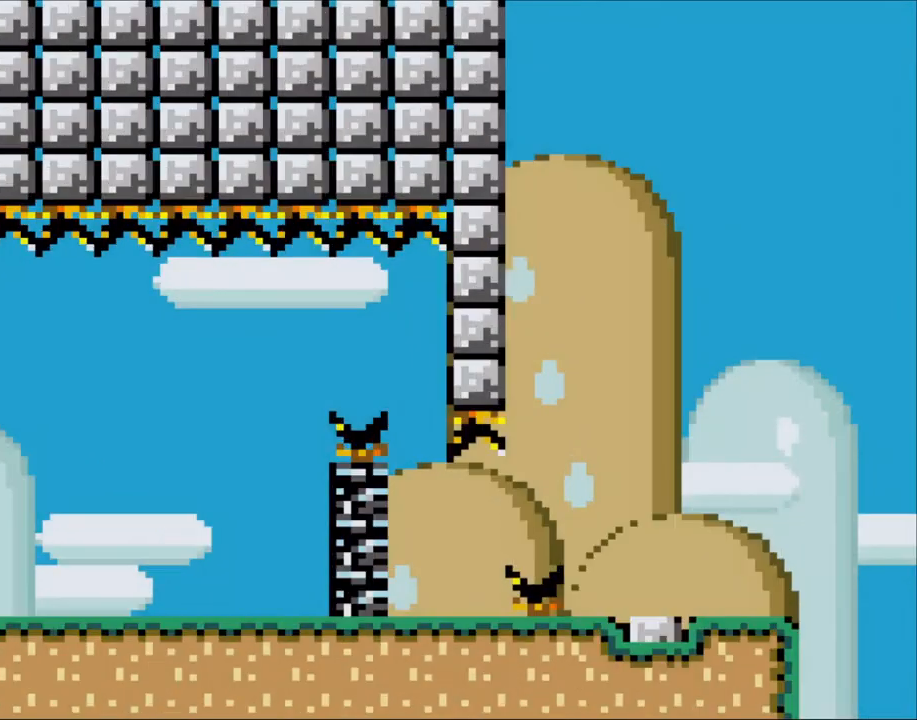
{"buttons": ["X", "DPAD_RIGHT"], "events": [[100, "DPAD_RIGHT", "down"]]}
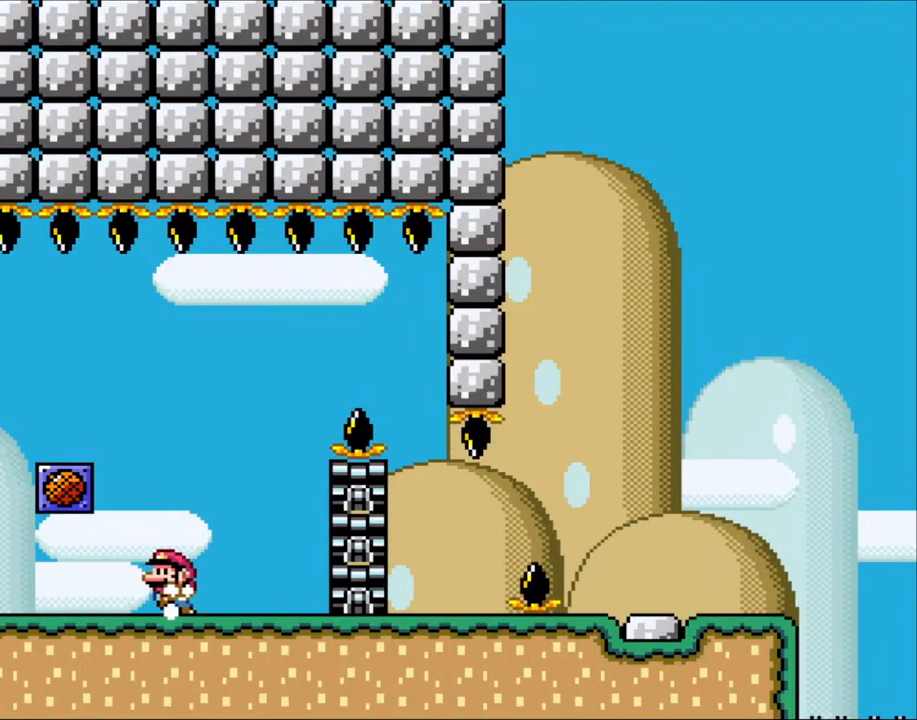
{"buttons": ["A", "X", "DPAD_RIGHT"], "events": [[67, "DPAD_LEFT", "down"], [67, "DPAD_RIGHT", "up"], [200, "DPAD_LEFT", "up"], [333, "A", "down"], [350, "DPAD_RIGHT", "down"]]}
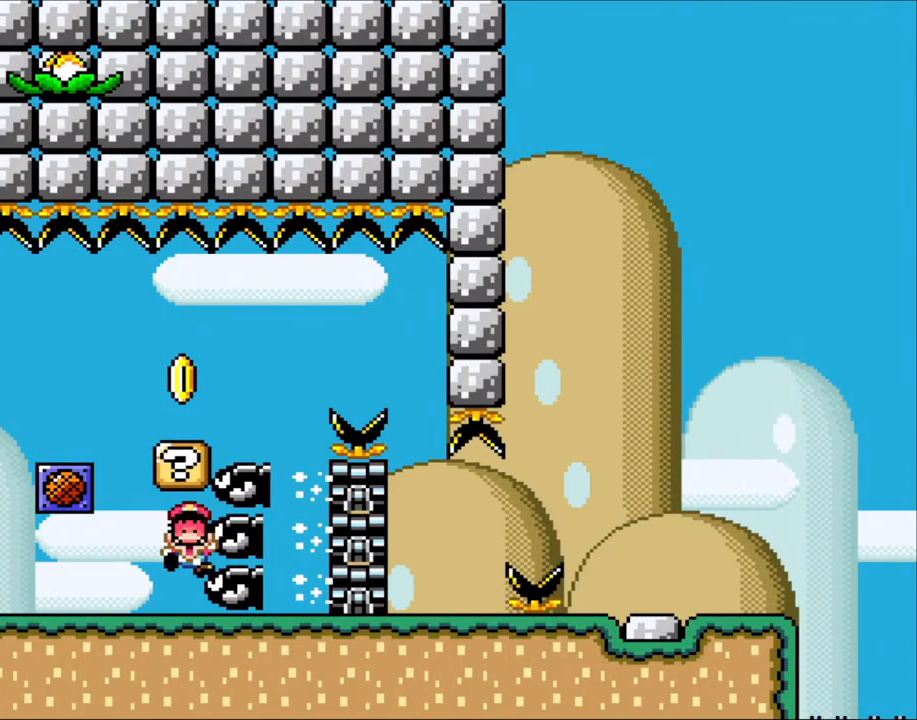
{"buttons": ["X"], "events": [[117, "A", "up"], [367, "A", "down"], [400, "DPAD_RIGHT", "up"], [500, "A", "up"]]}
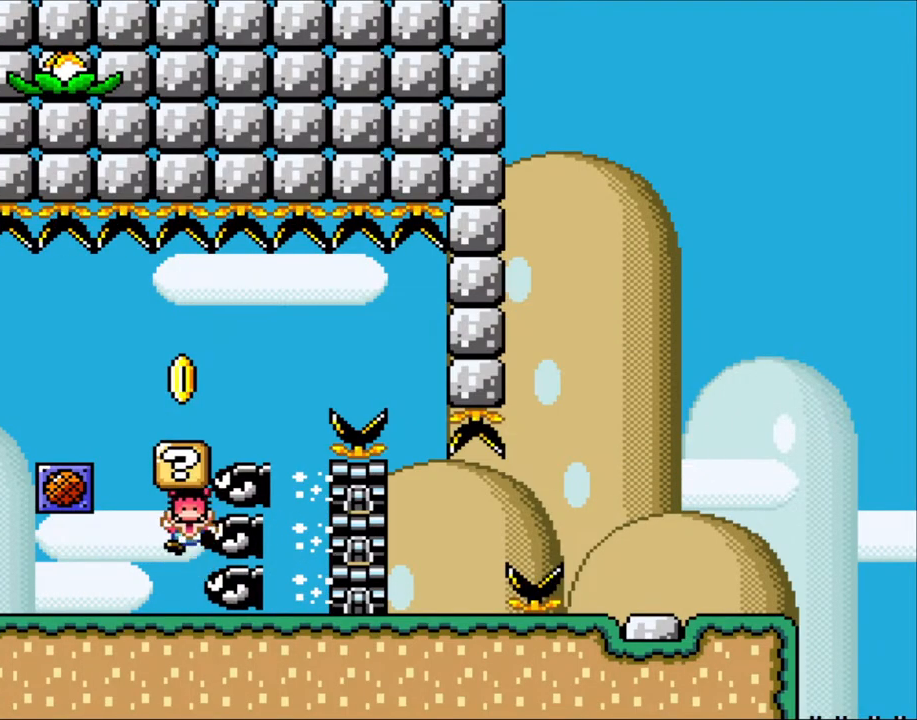
{"buttons": ["X"], "events": [[83, "A", "down"], [233, "A", "up"]]}
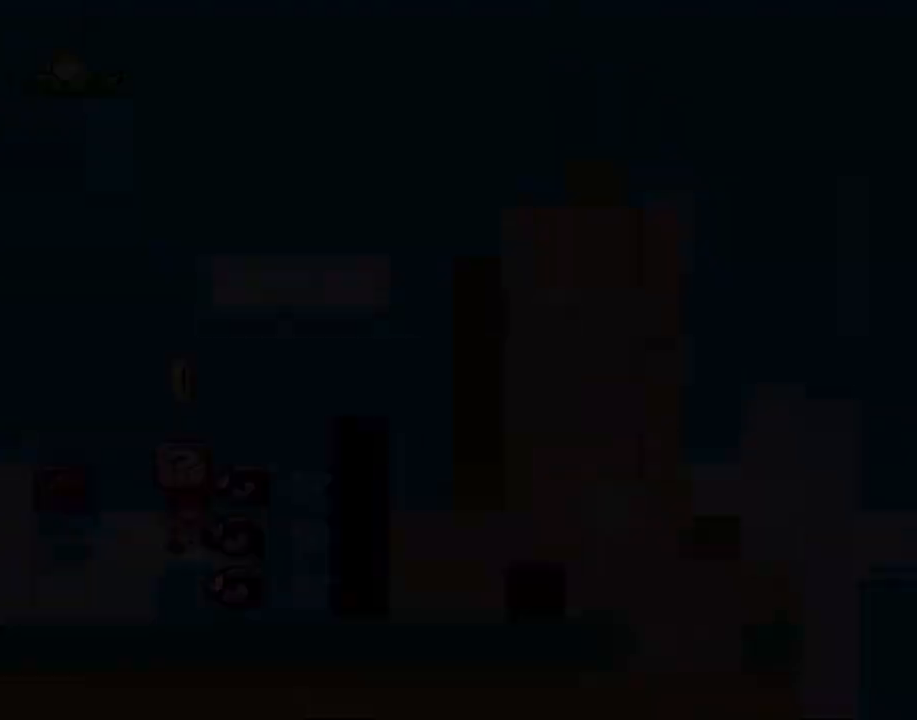
{"buttons": ["X"], "events": []}
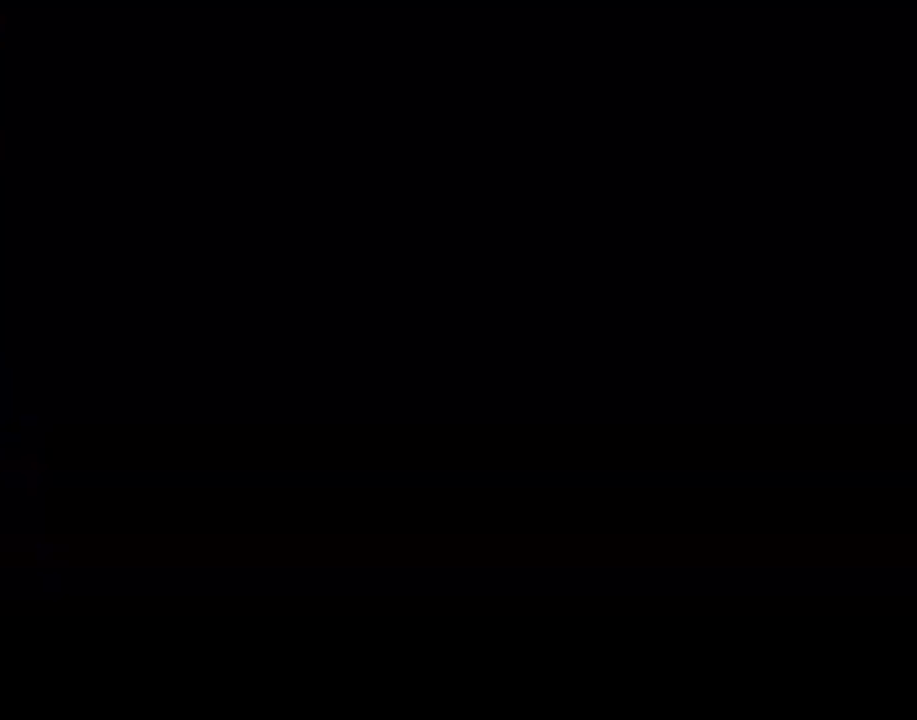
{"buttons": ["X"], "events": []}
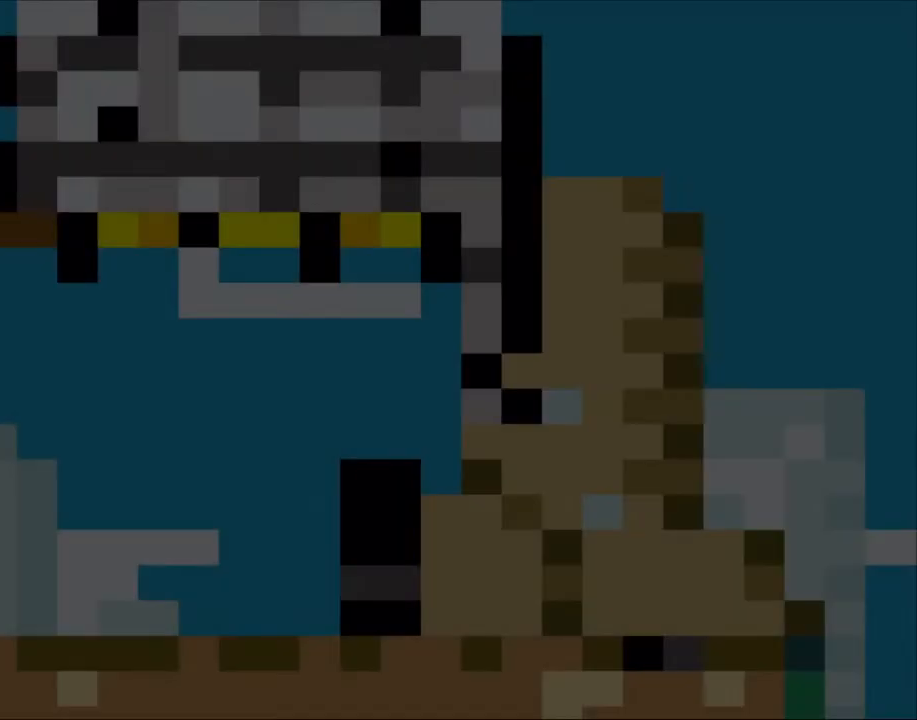
{"buttons": ["X", "DPAD_RIGHT"], "events": [[217, "DPAD_RIGHT", "down"]]}
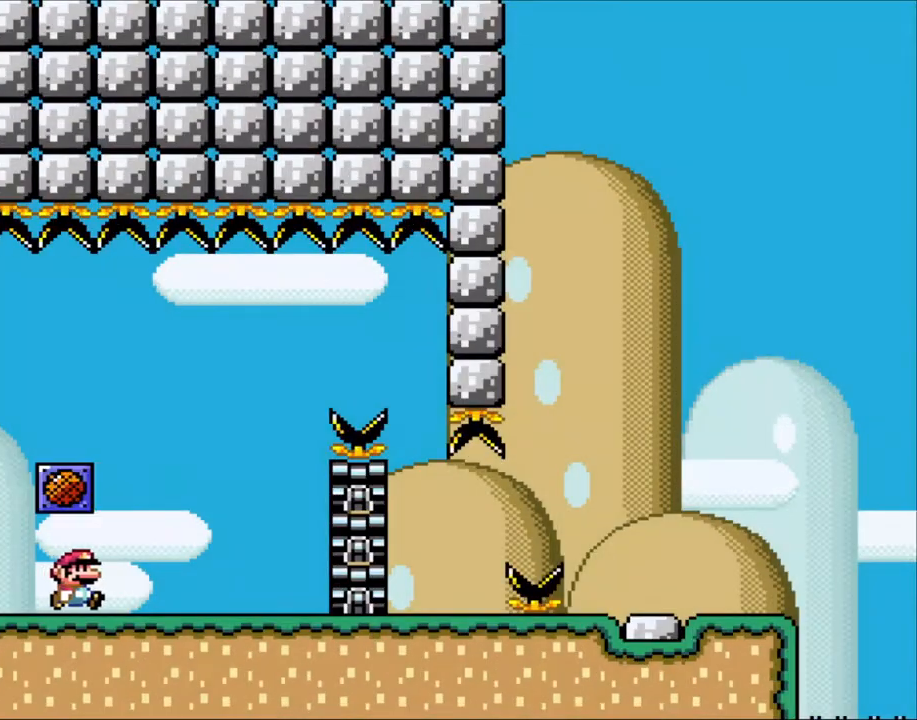
{"buttons": ["X", "DPAD_LEFT"], "events": [[350, "DPAD_RIGHT", "up"], [383, "DPAD_LEFT", "down"]]}
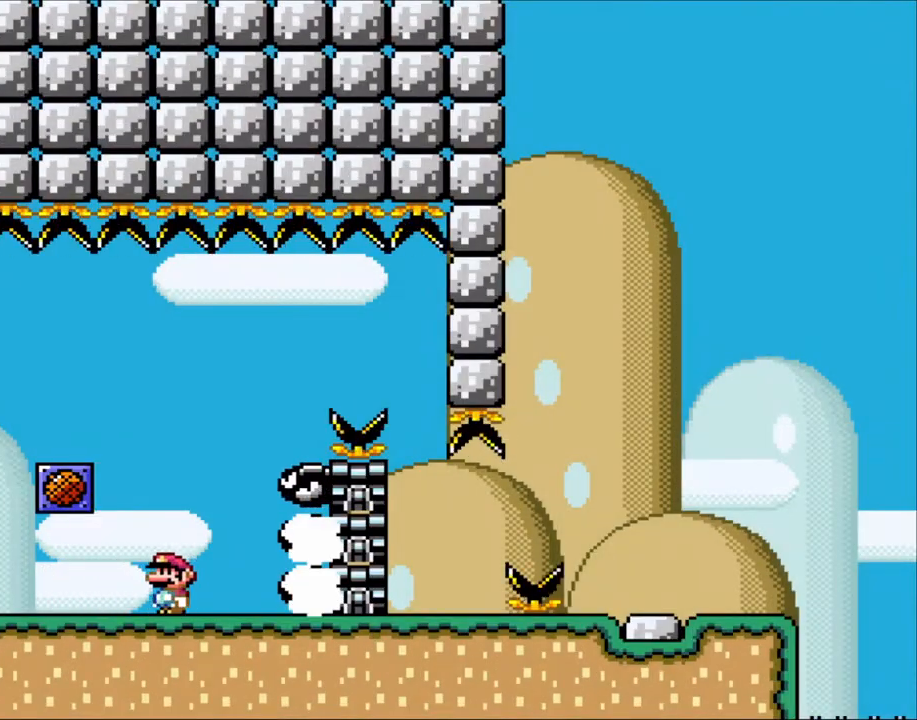
{"buttons": ["X", "DPAD_RIGHT"], "events": [[17, "DPAD_LEFT", "up"], [133, "DPAD_RIGHT", "down"], [167, "A", "down"], [333, "A", "up"]]}
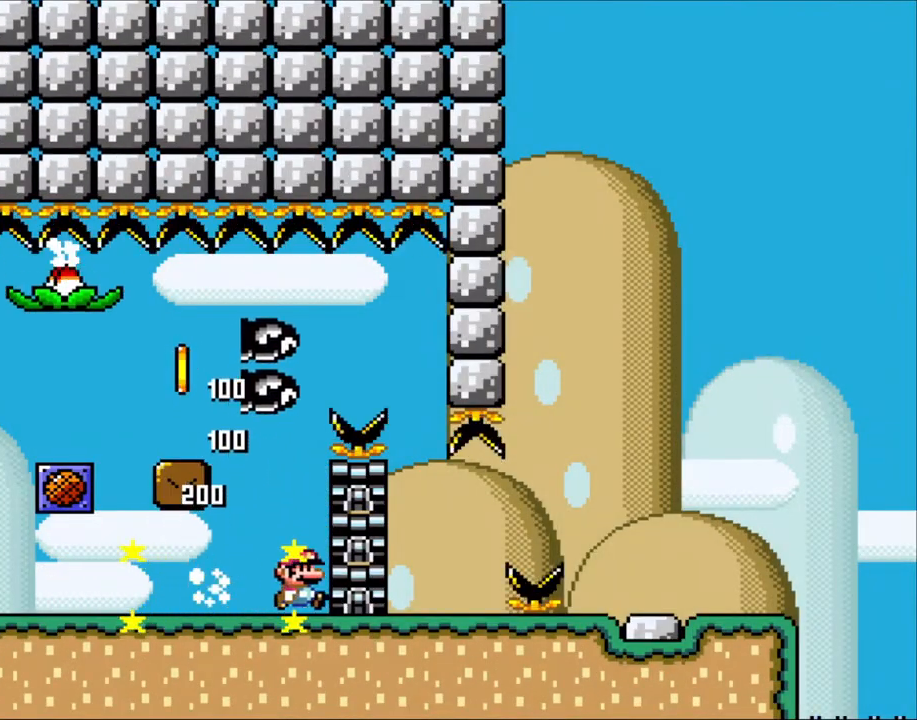
{"buttons": ["A", "X", "DPAD_LEFT"], "events": [[117, "A", "down"], [150, "DPAD_RIGHT", "up"], [167, "DPAD_LEFT", "down"], [283, "A", "up"], [350, "A", "down"]]}
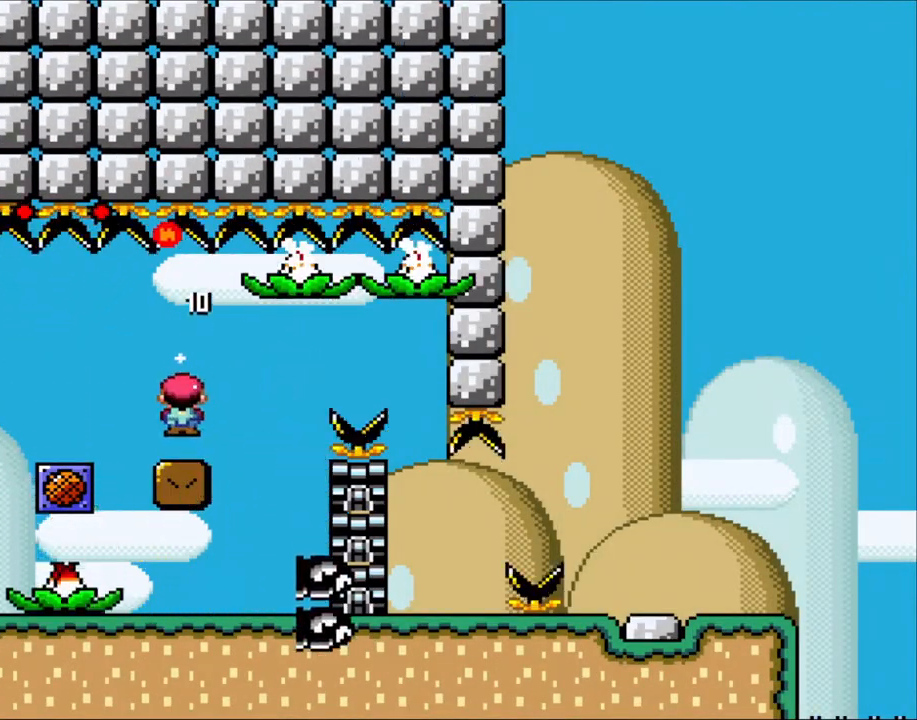
{"buttons": ["X"], "events": [[17, "DPAD_LEFT", "up"], [83, "A", "up"], [100, "DPAD_RIGHT", "down"], [250, "DPAD_RIGHT", "up"]]}
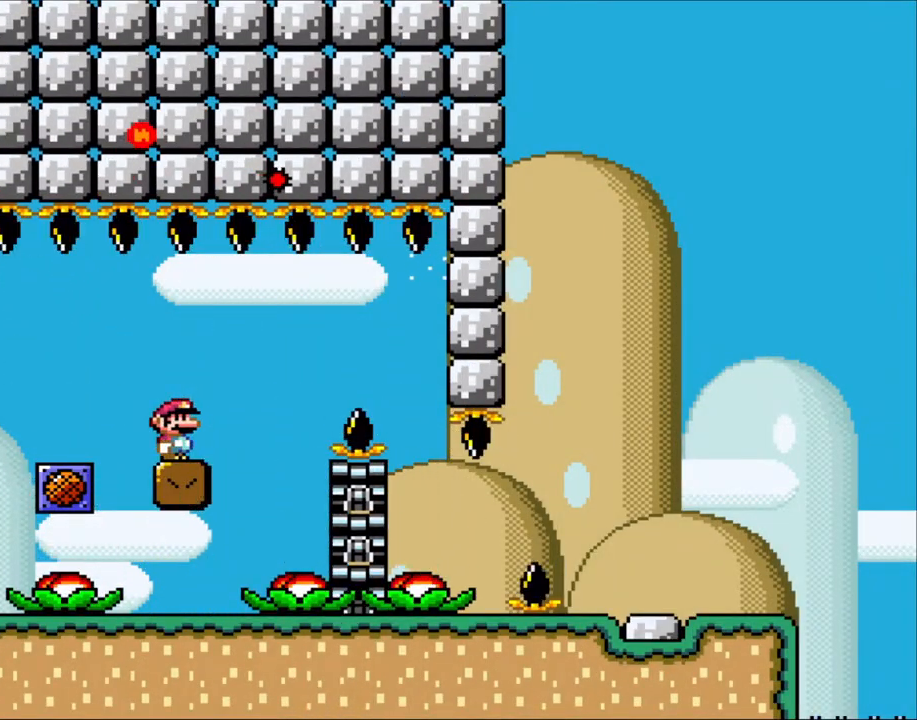
{"buttons": ["X"]}
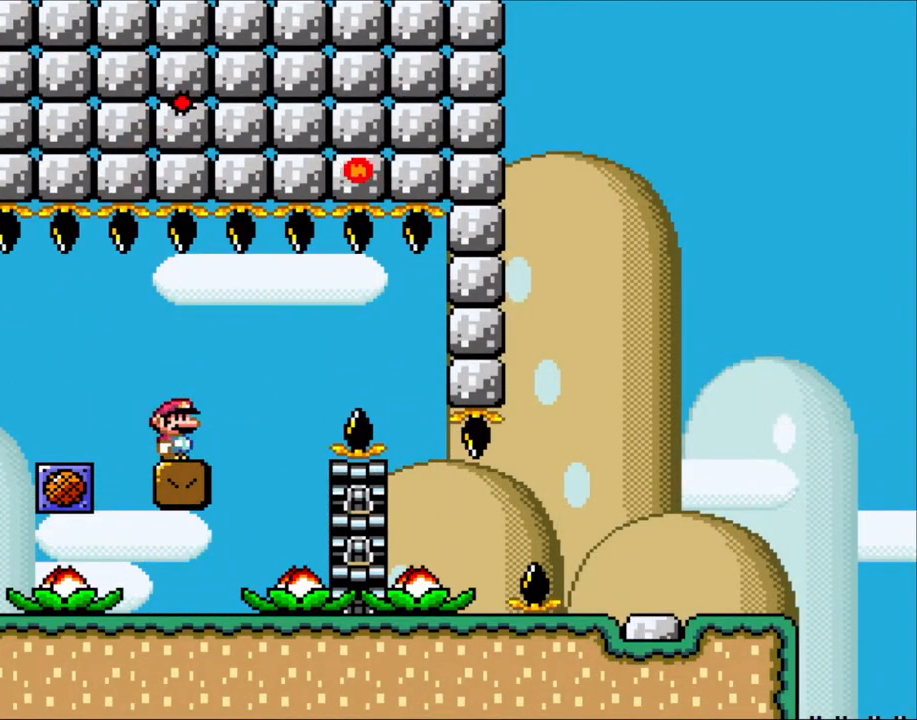
{"buttons": ["X"], "events": []}
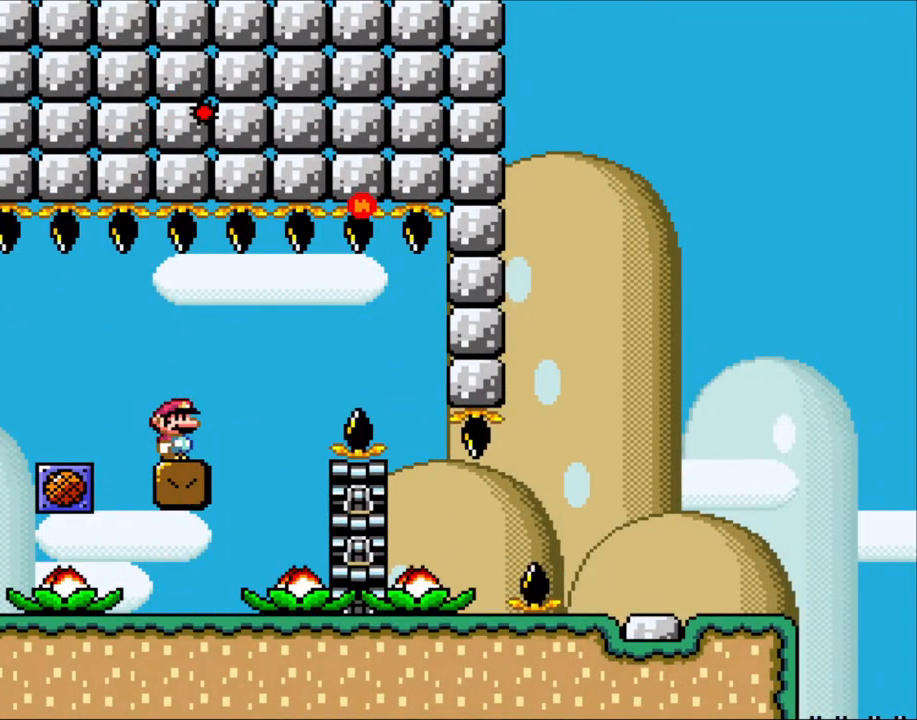
{"buttons": ["X"], "events": []}
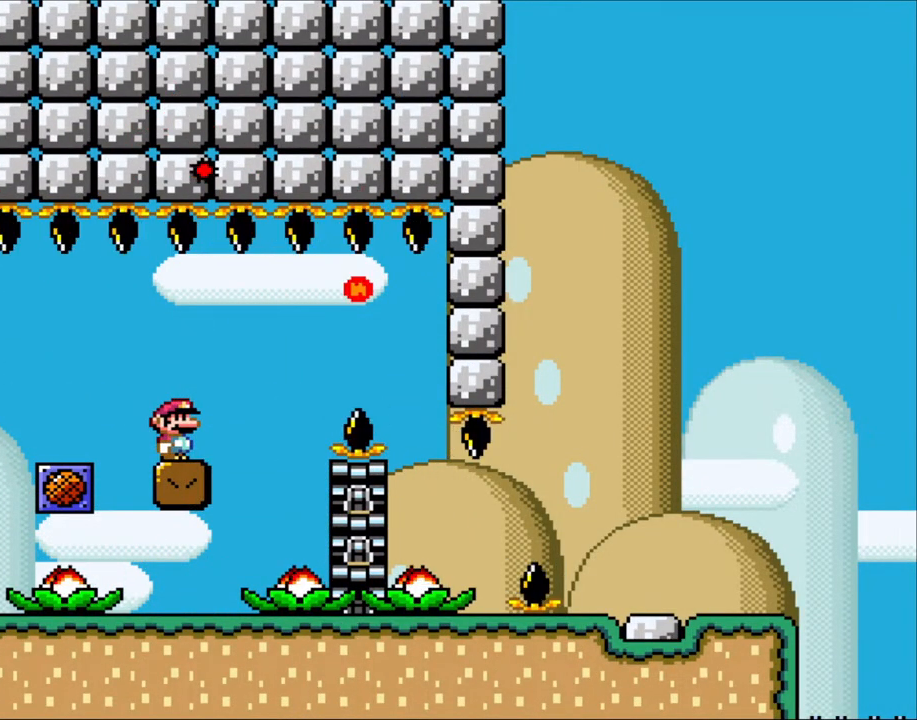
{"buttons": ["X", "DPAD_RIGHT"], "events": [[317, "DPAD_RIGHT", "down"]]}
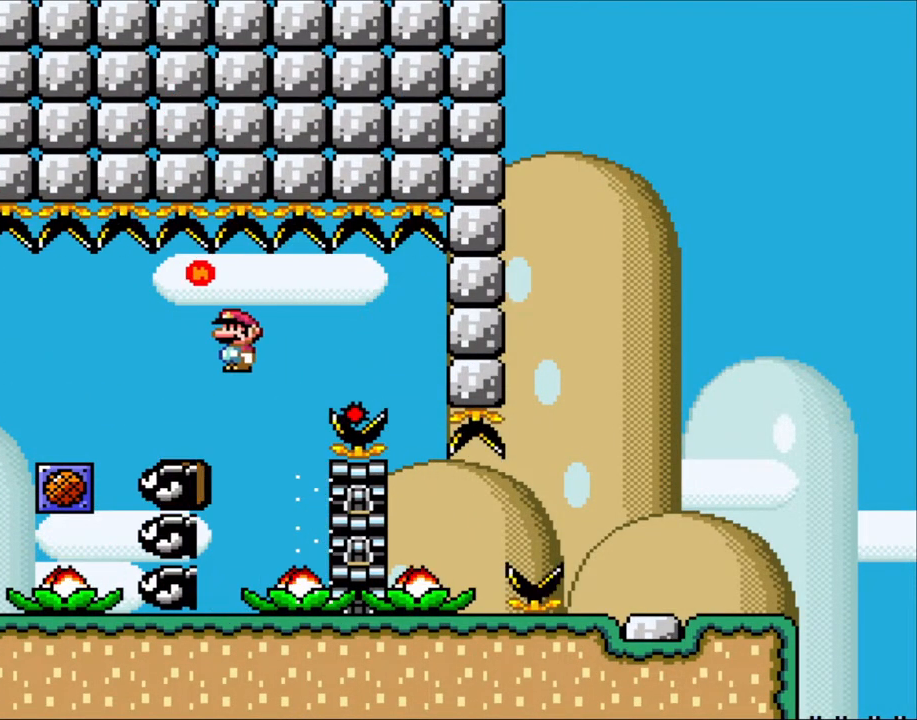
{"buttons": ["A", "X"], "events": [[17, "A", "down"], [83, "A", "up"], [183, "A", "down"], [367, "DPAD_RIGHT", "up"]]}
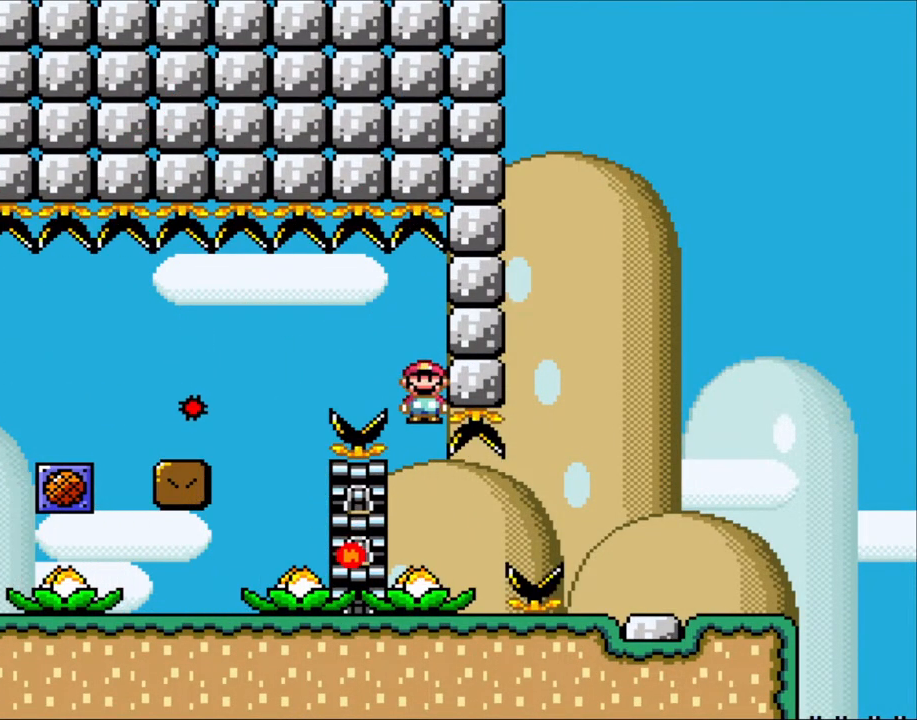
{"buttons": ["A", "X", "DPAD_RIGHT"], "events": [[83, "A", "up"], [217, "DPAD_RIGHT", "down"], [333, "A", "down"]]}
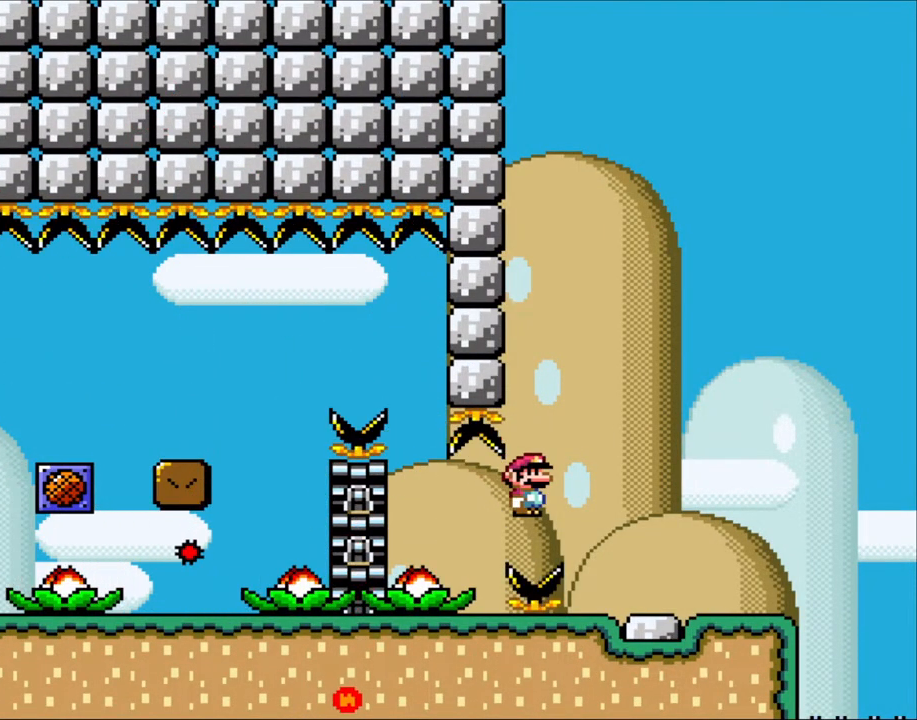
{"buttons": ["X", "DPAD_RIGHT"], "events": [[333, "A", "up"]]}
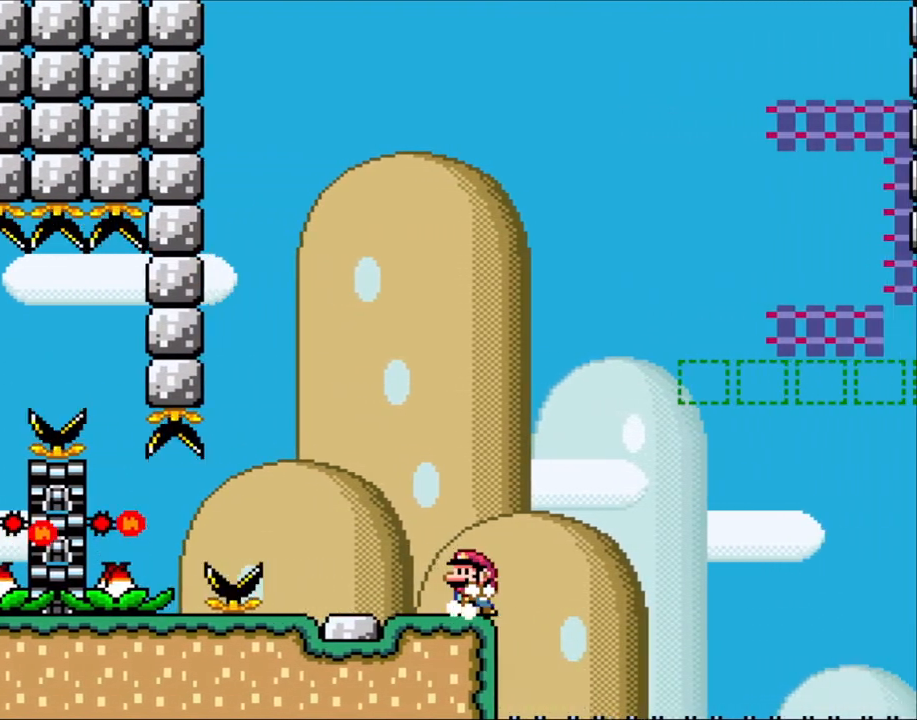
{"buttons": ["Y"], "events": [[50, "DPAD_LEFT", "down"], [50, "DPAD_RIGHT", "up"], [83, "X", "up"], [83, "Y", "down"], [183, "DPAD_LEFT", "up"], [250, "DPAD_RIGHT", "down"], [350, "DPAD_RIGHT", "up"]]}
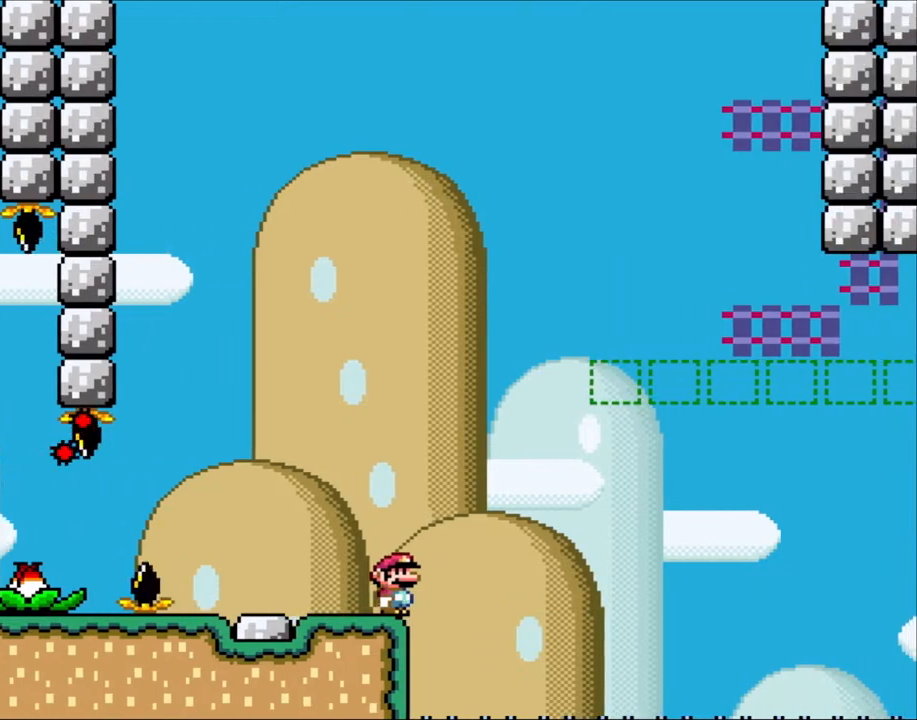
{"buttons": ["Y"], "events": []}
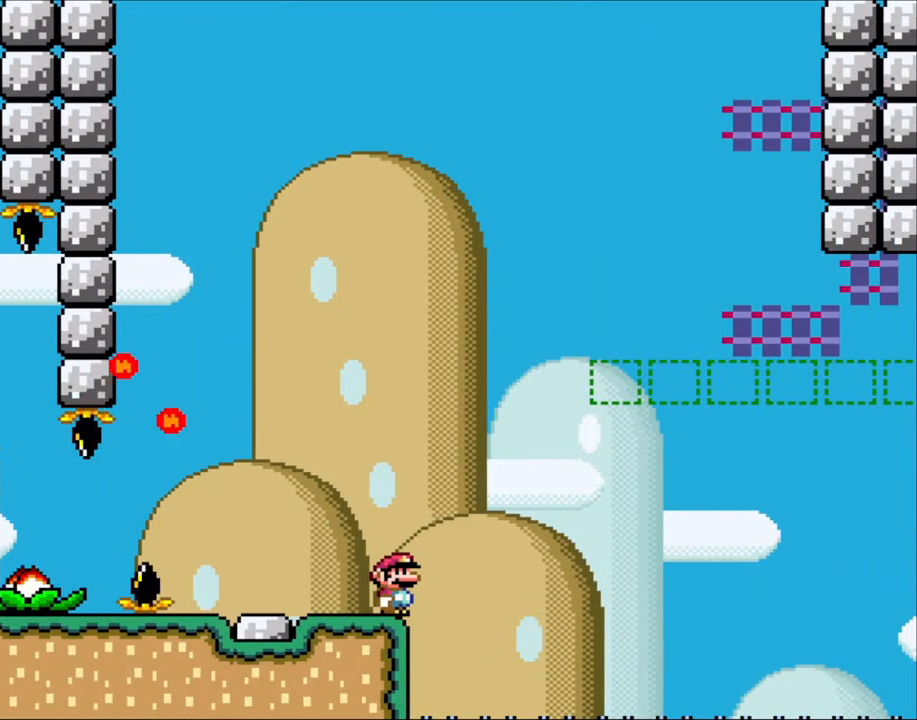
{"buttons": ["Y"], "events": []}
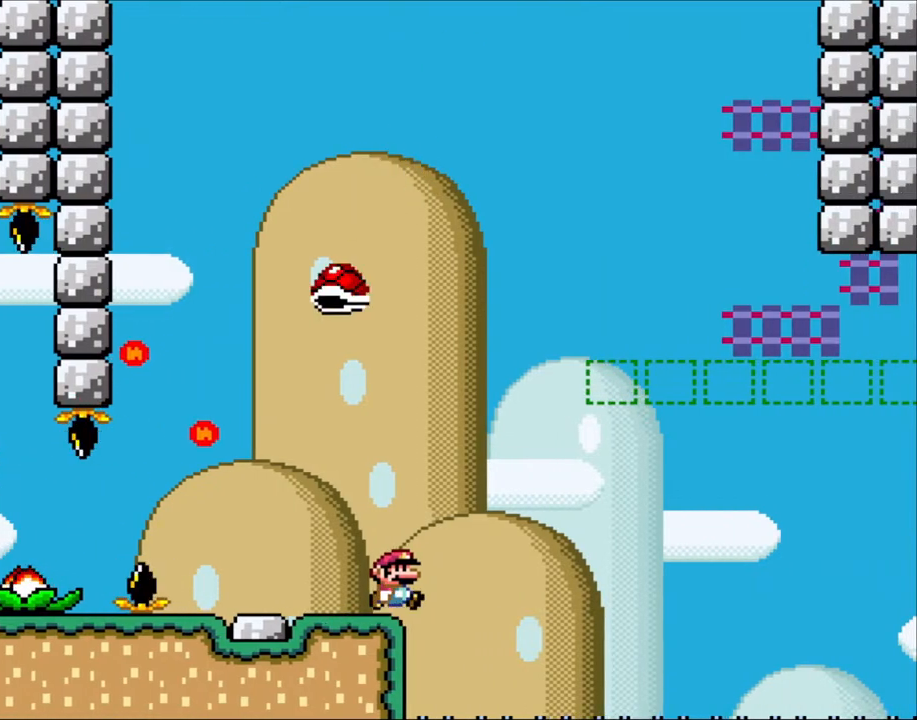
{"buttons": ["B", "Y"], "events": [[67, "DPAD_RIGHT", "down"], [217, "B", "down"], [483, "DPAD_RIGHT", "up"]]}